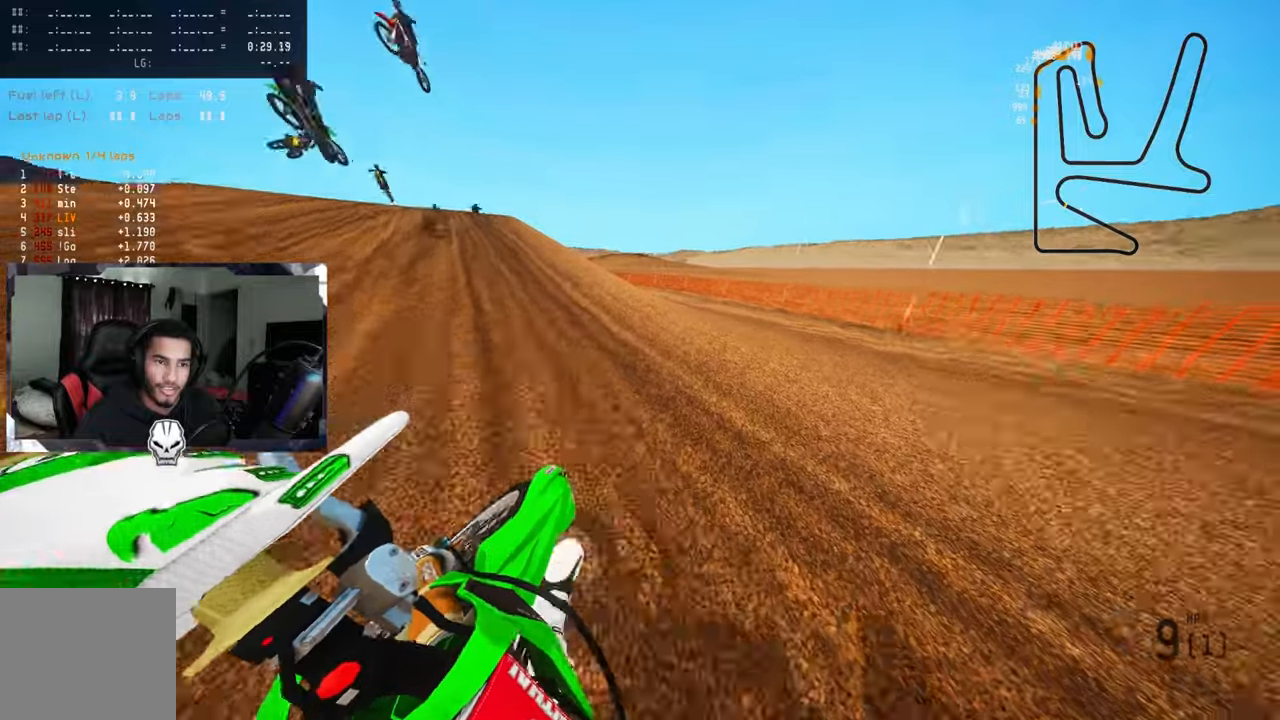
Gameplay with a controller (PlayStation layout); each line is a JSON object with the inputs held at the frame after it. "events" lists button and stick changes between this image and that frame as [ms after this image, input, new state], when the widget could be followed in between.
{"buttons": [], "left_stick": "up-right", "right_stick": "up-left", "events": [[16, "R2", "up"], [83, "R2", "down"], [166, "R2", "up"], [266, "R2", "down"], [316, "R2", "up"], [416, "R2", "down"], [483, "R2", "up"]]}
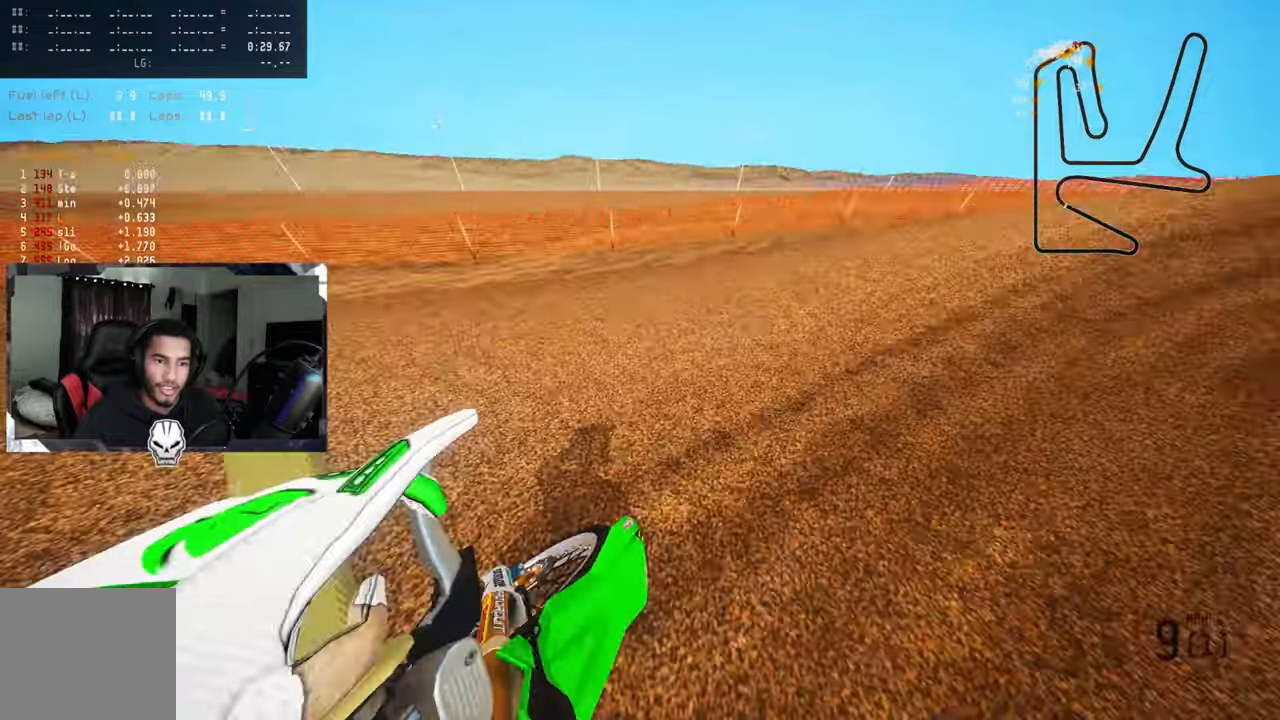
{"buttons": ["R2"], "left_stick": "up", "right_stick": "up", "events": [[50, "R2", "down"], [83, "left_stick", "up"], [183, "R2", "up"], [216, "R2", "down"], [216, "right_stick", "up"], [316, "R2", "up"], [400, "R2", "down"]]}
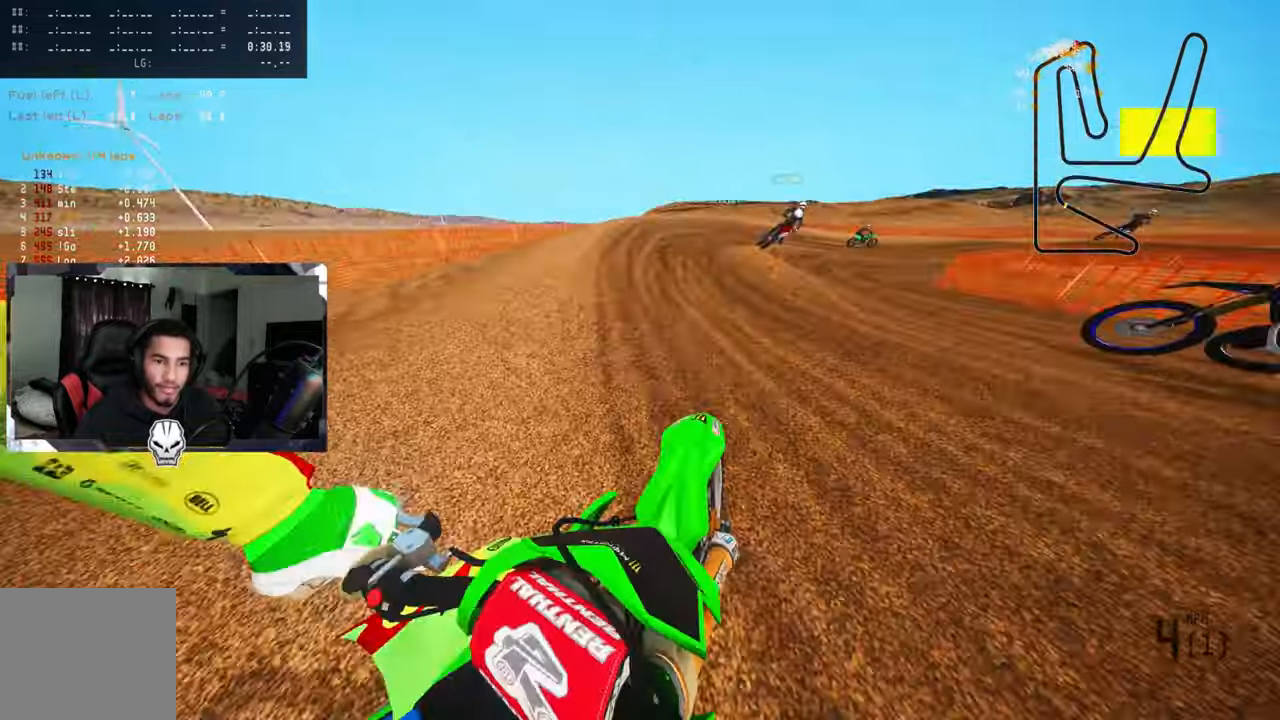
{"buttons": ["R2"], "left_stick": "up", "right_stick": "up", "events": [[166, "R2", "up"], [183, "R2", "down"]]}
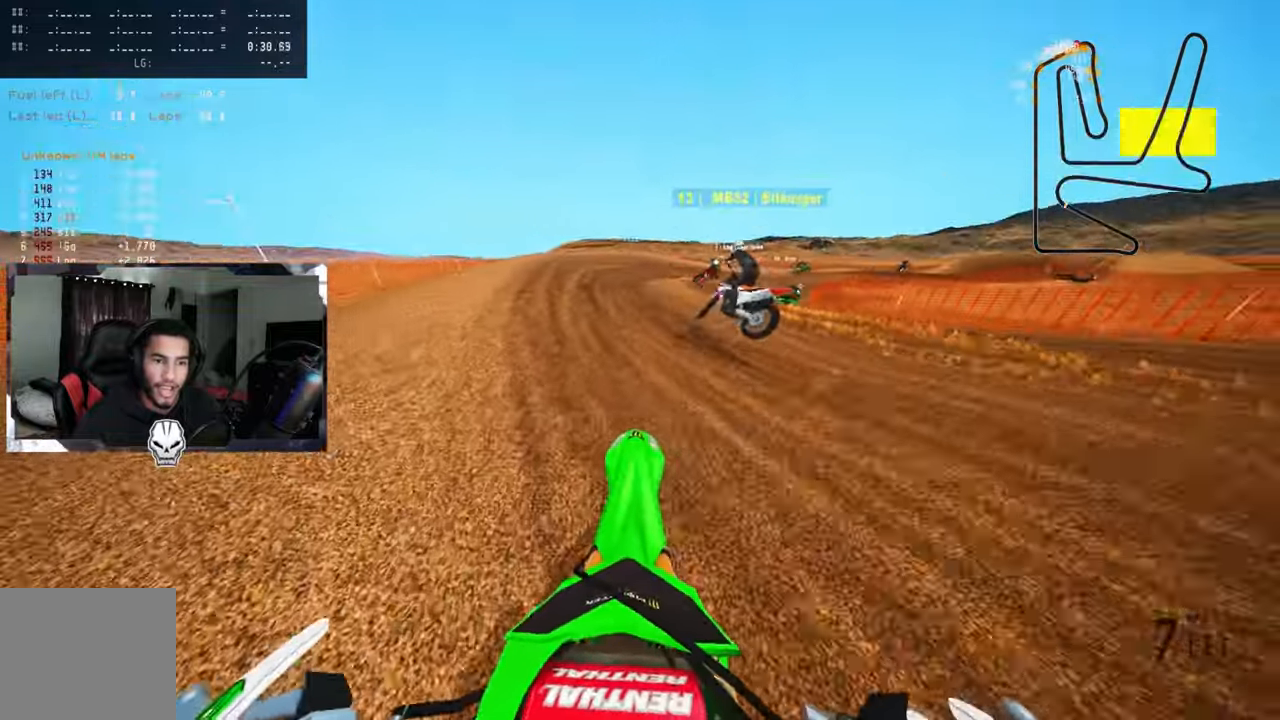
{"buttons": ["R2"], "left_stick": "up", "right_stick": "up-left", "events": [[166, "CROSS", "down"], [233, "right_stick", "up-left"], [250, "CROSS", "up"]]}
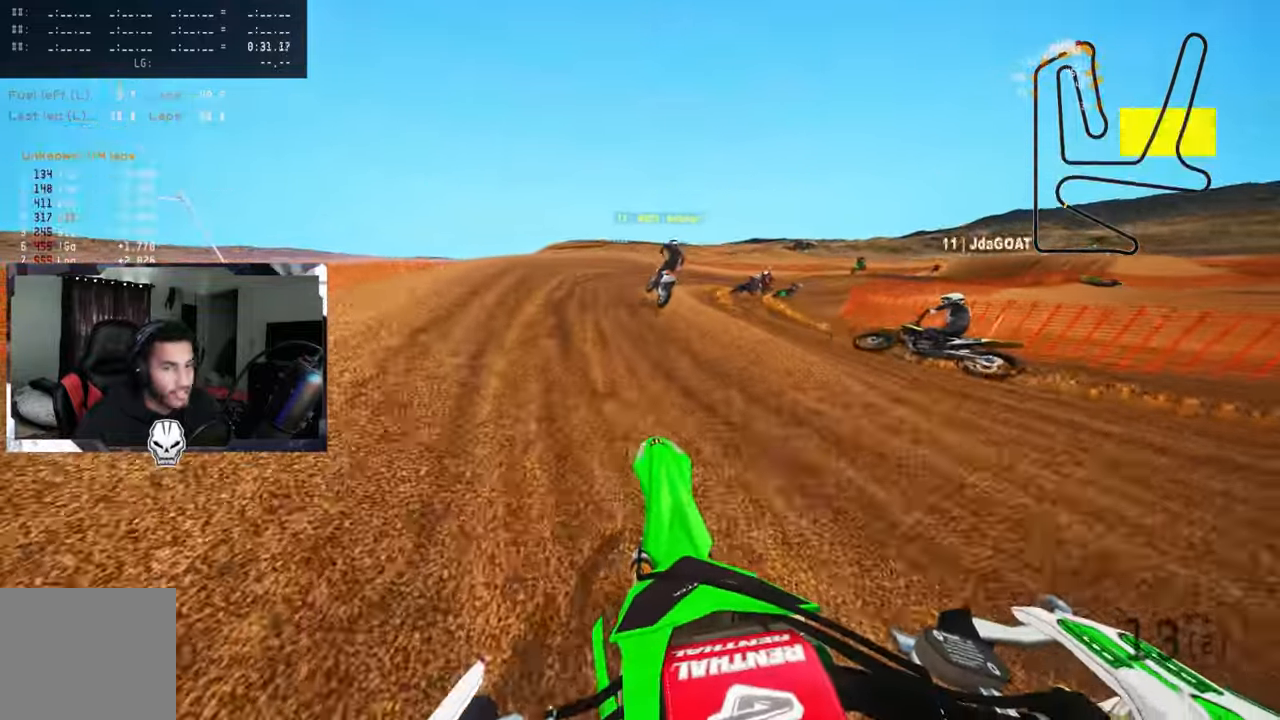
{"buttons": ["R2"], "left_stick": "up", "right_stick": "up-left", "events": []}
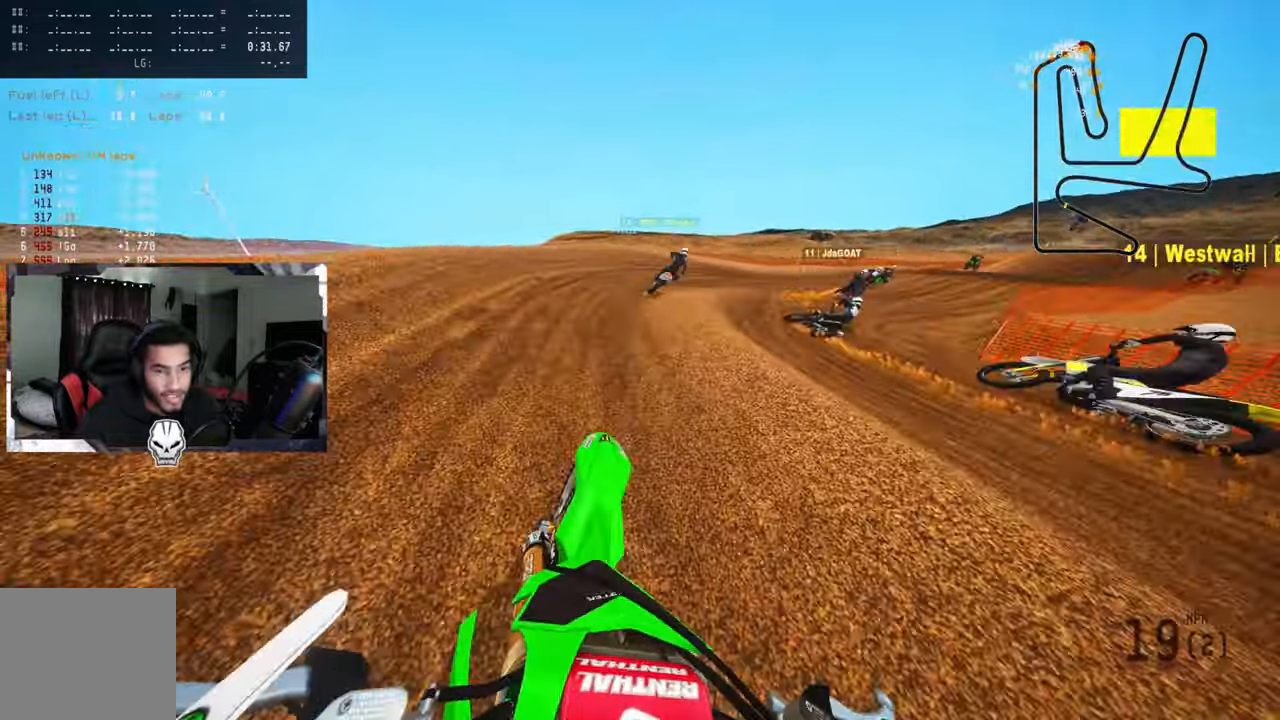
{"buttons": ["R2"], "left_stick": "up", "right_stick": "up-left", "events": []}
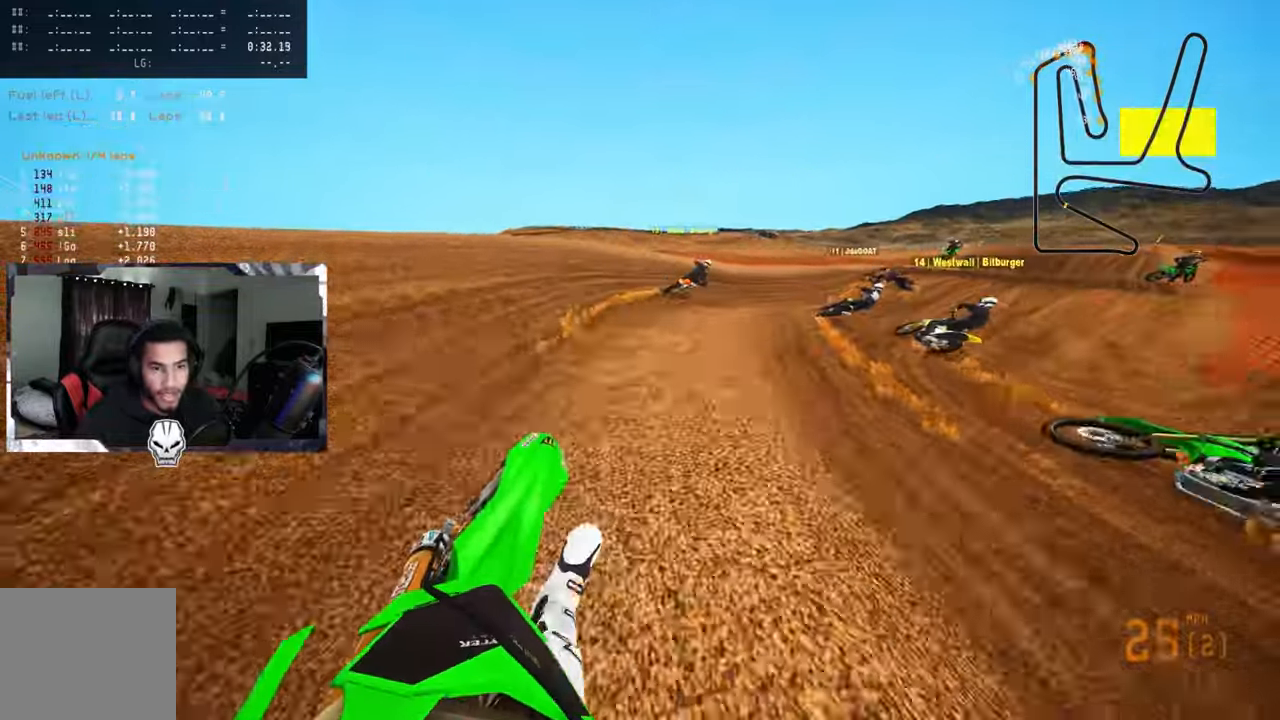
{"buttons": ["R2"], "left_stick": "up", "right_stick": "up-left", "events": [[183, "R2", "up"], [266, "R2", "down"], [350, "R2", "up"], [416, "R2", "down"]]}
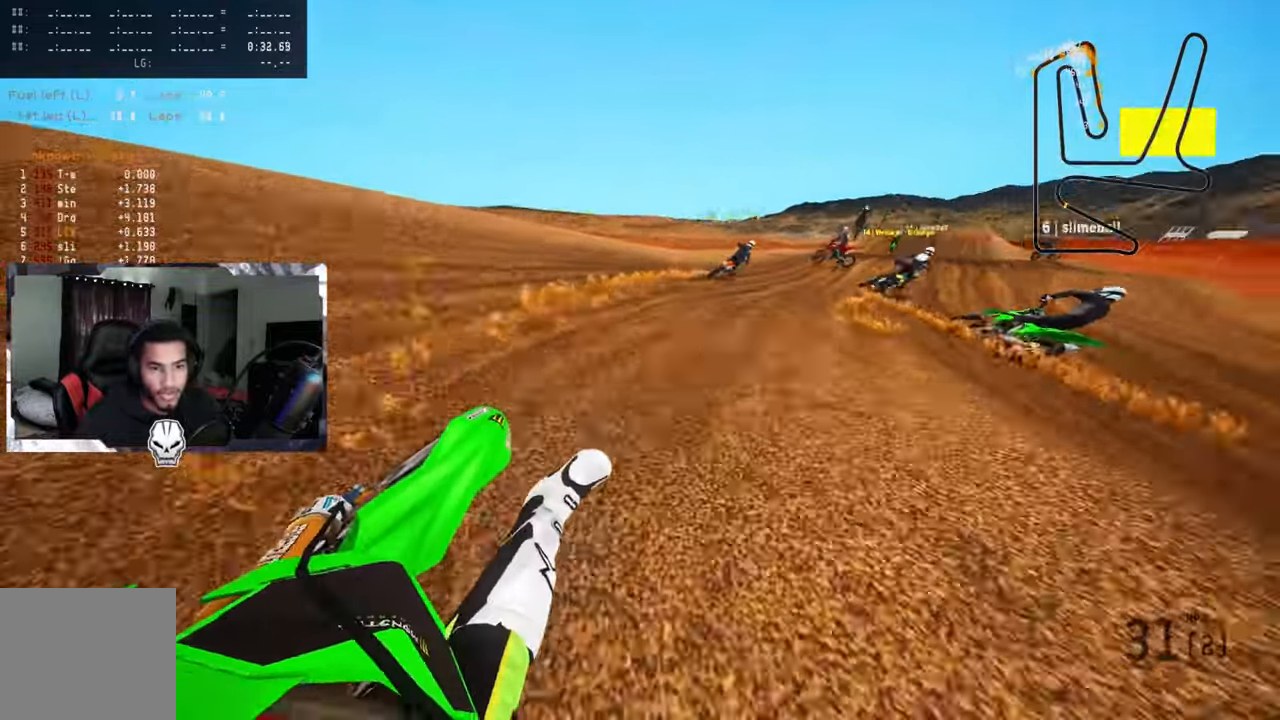
{"buttons": ["R2"], "left_stick": "up", "right_stick": "up-left", "events": [[16, "R2", "up"], [100, "R2", "down"], [200, "R2", "up"], [250, "R2", "down"]]}
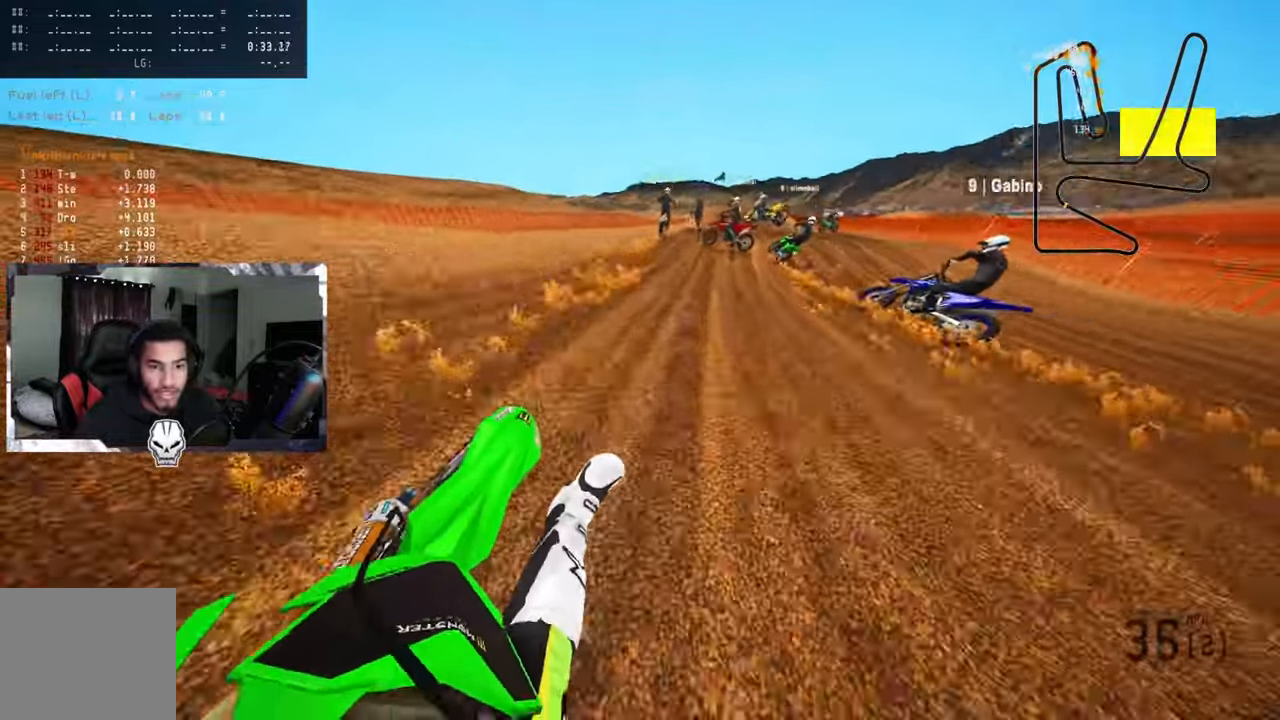
{"buttons": ["R2"], "left_stick": "up", "right_stick": "center", "events": [[100, "right_stick", "center"], [300, "R3", "down"], [416, "R3", "up"]]}
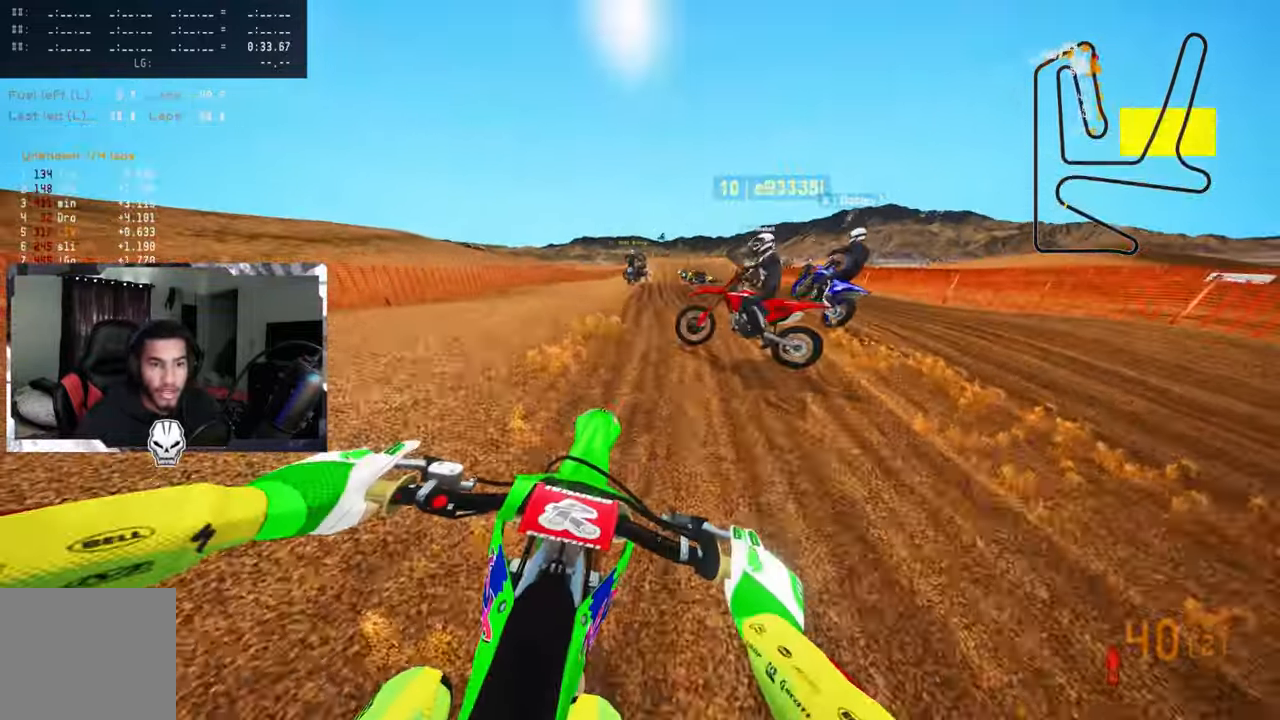
{"buttons": ["R2"], "left_stick": "up", "right_stick": "up", "events": [[417, "right_stick", "up"]]}
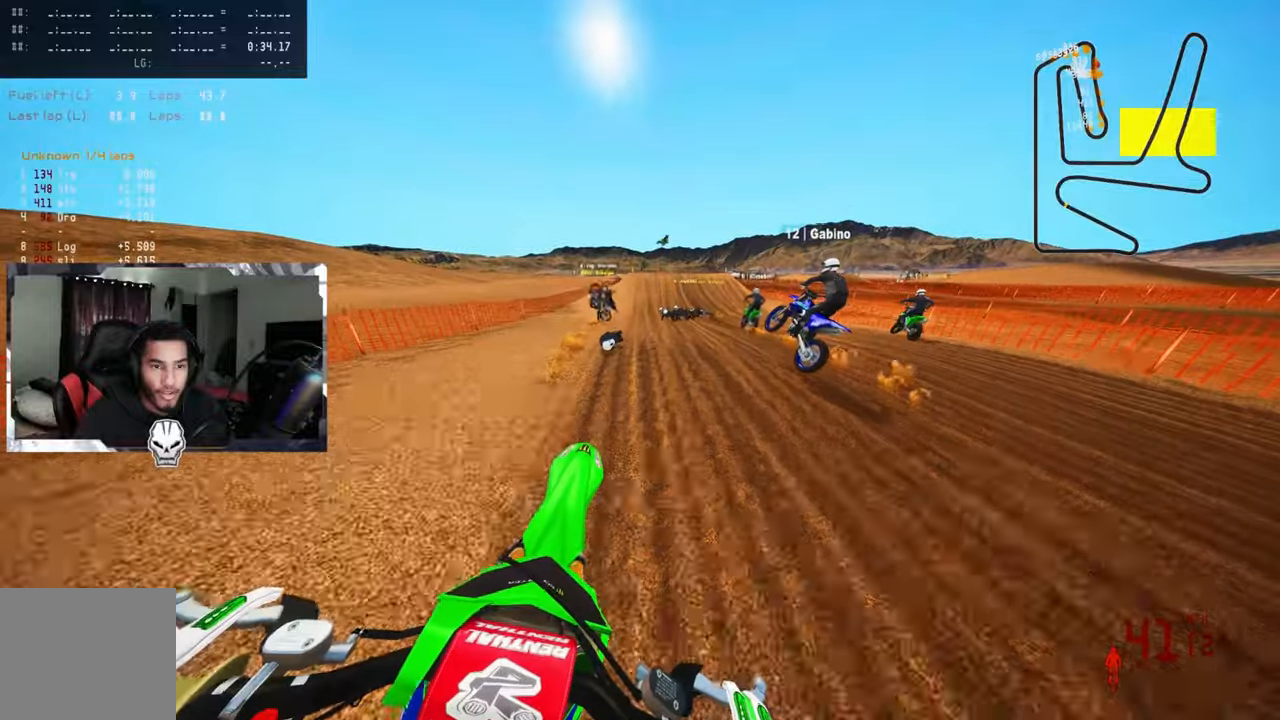
{"buttons": ["R2"], "left_stick": "up", "right_stick": "center", "events": [[50, "R2", "up"], [67, "R2", "down"], [217, "right_stick", "center"], [383, "CROSS", "down"], [467, "CROSS", "up"]]}
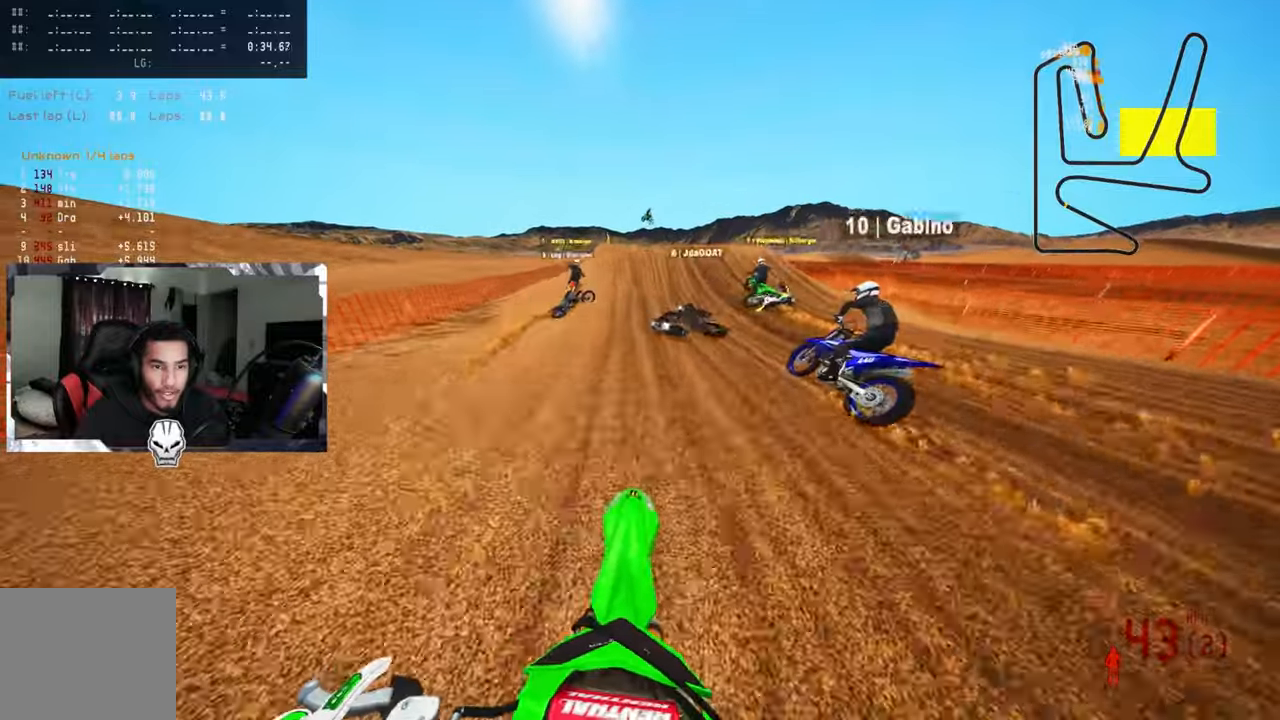
{"buttons": [], "left_stick": "up", "right_stick": "center", "events": [[500, "R2", "up"]]}
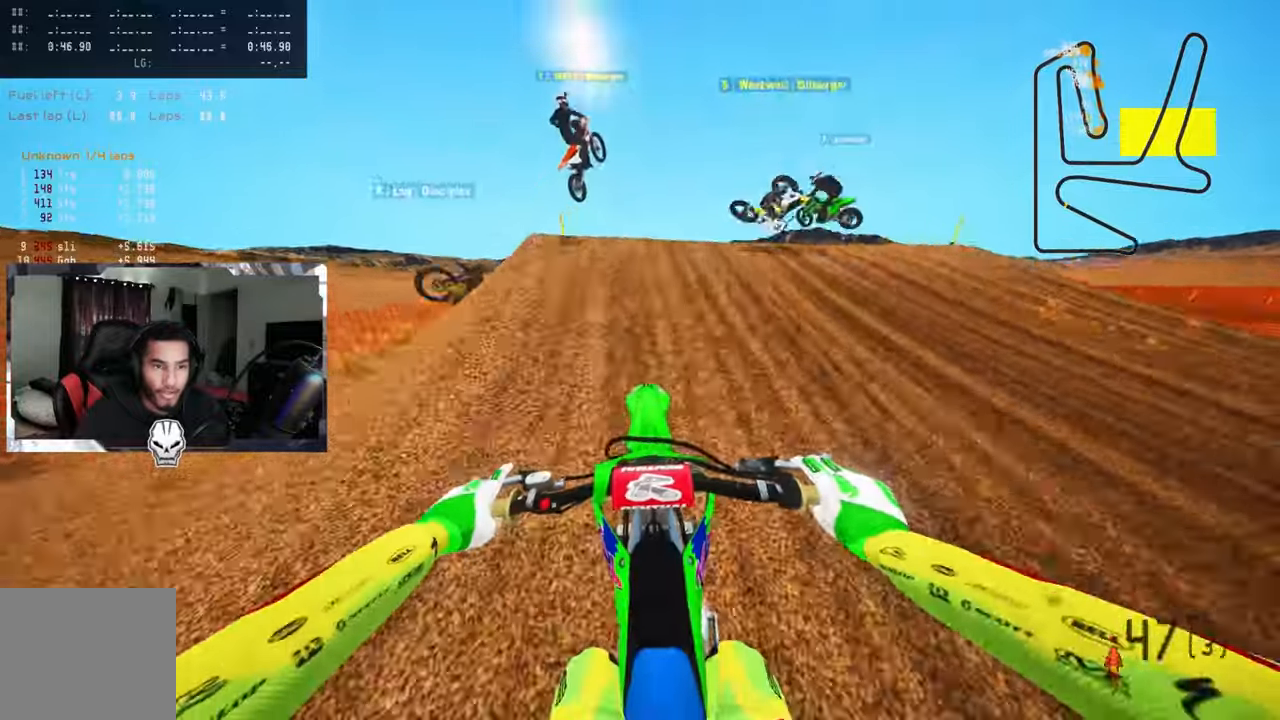
{"buttons": ["R2"], "left_stick": "up-right", "right_stick": "center", "events": [[117, "R2", "down"], [117, "R3", "down"], [217, "R2", "up"], [250, "R3", "up"], [367, "left_stick", "up-right"], [483, "R2", "down"]]}
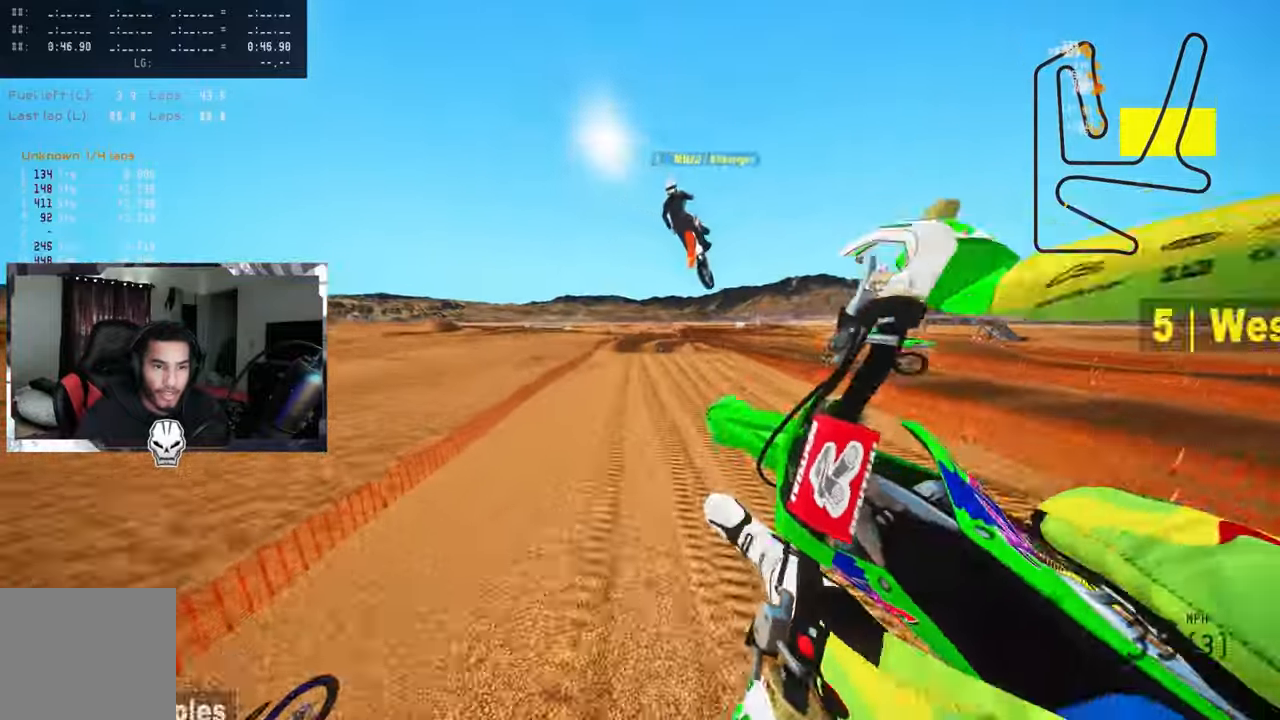
{"buttons": ["R2"], "left_stick": "up-right", "right_stick": "up", "events": [[33, "R3", "down"], [150, "R3", "up"], [150, "right_stick", "up"]]}
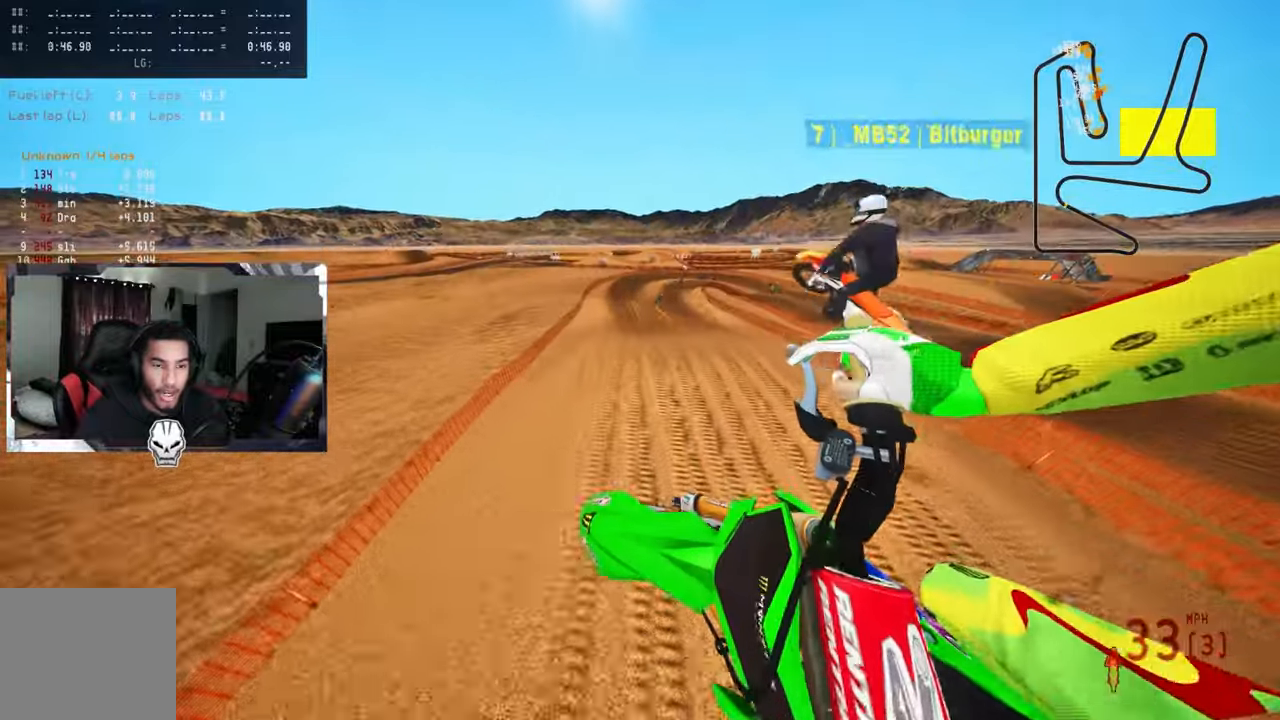
{"buttons": ["R2"], "left_stick": "up-right", "right_stick": "up", "events": []}
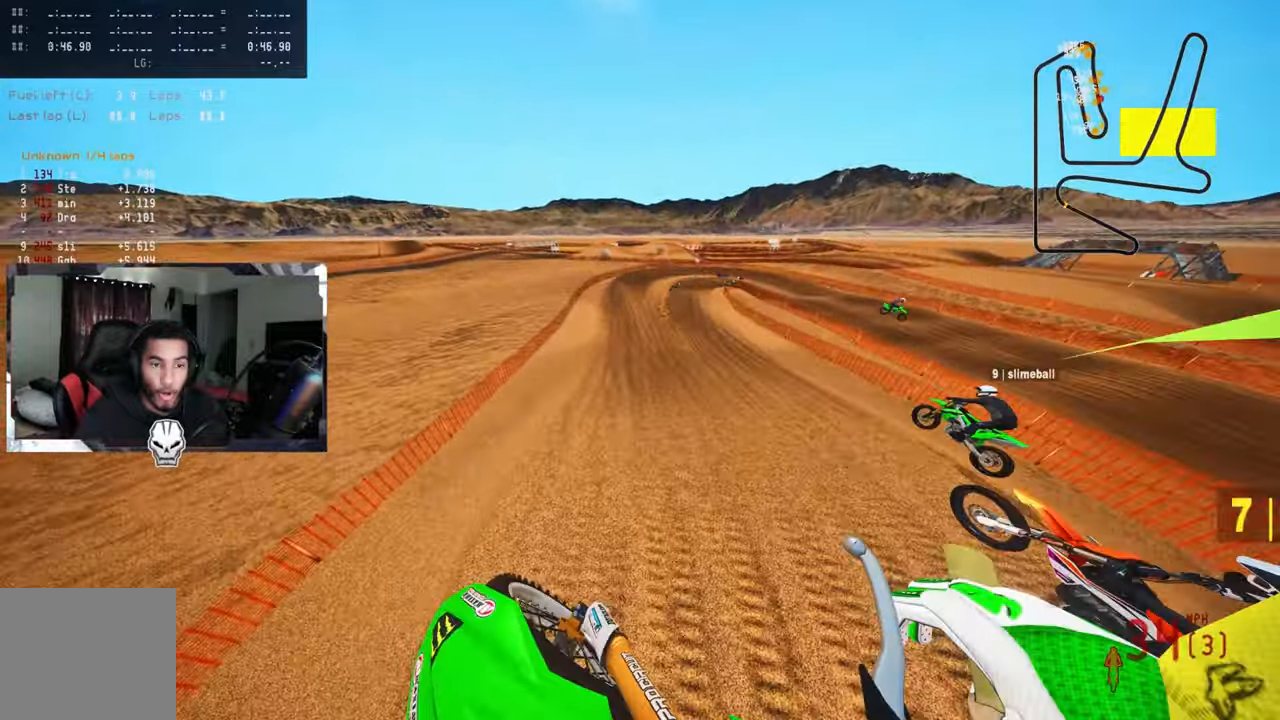
{"buttons": ["R2"], "left_stick": "up", "right_stick": "up", "events": [[117, "left_stick", "up"]]}
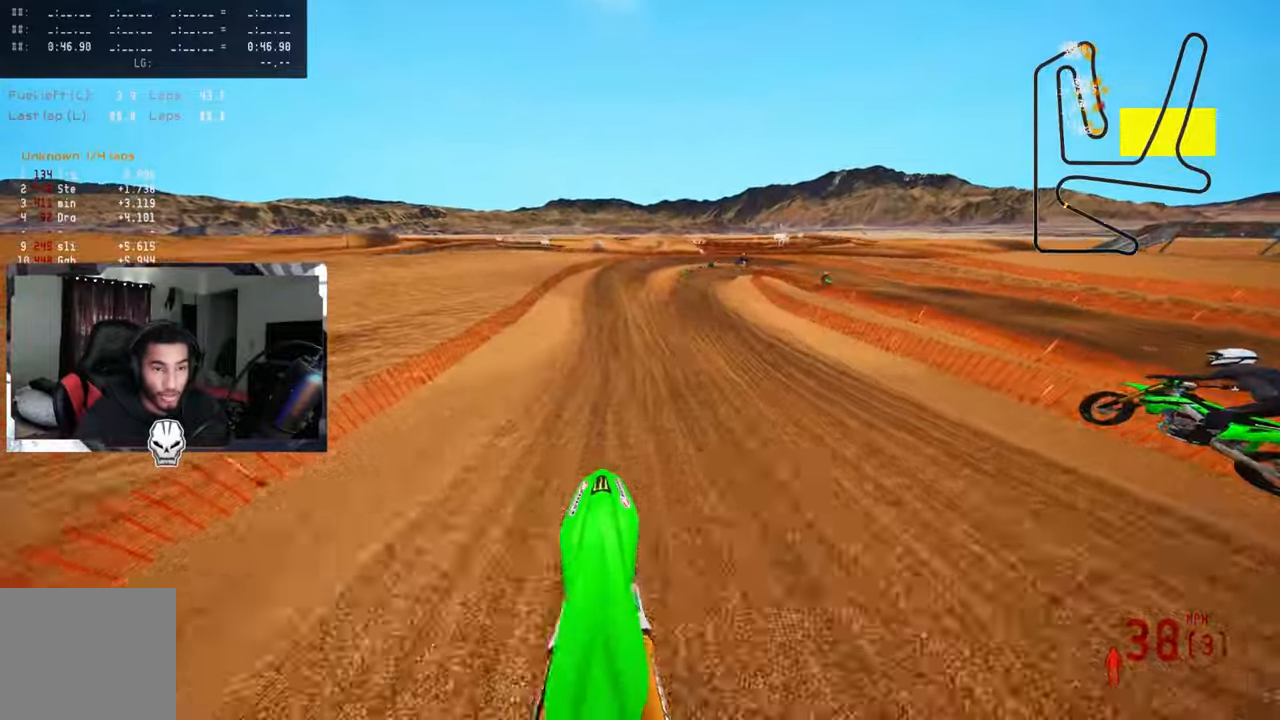
{"buttons": ["R2"], "left_stick": "up", "right_stick": "up", "events": [[283, "R3", "down"], [417, "R3", "up"]]}
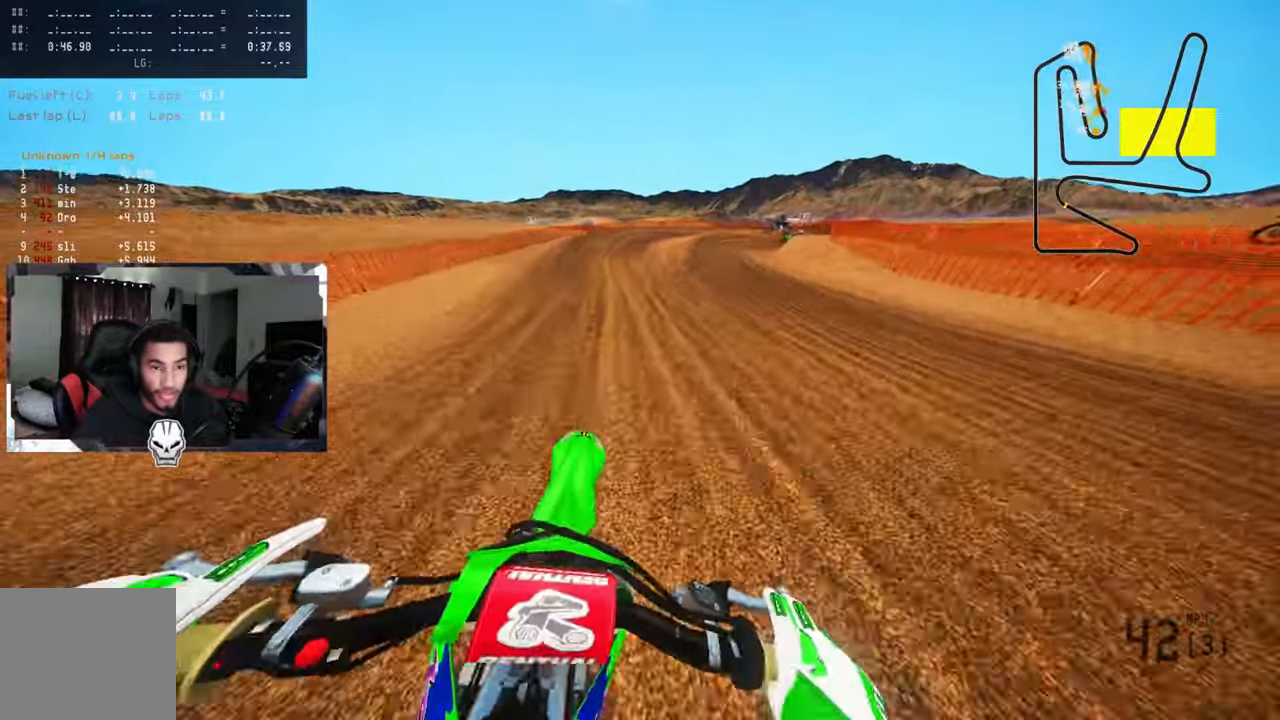
{"buttons": [], "left_stick": "up", "right_stick": "up-left", "events": [[50, "right_stick", "up-left"], [167, "right_stick", "left"], [200, "L2", "down"], [200, "R2", "up"], [383, "L2", "up"], [500, "right_stick", "up-left"]]}
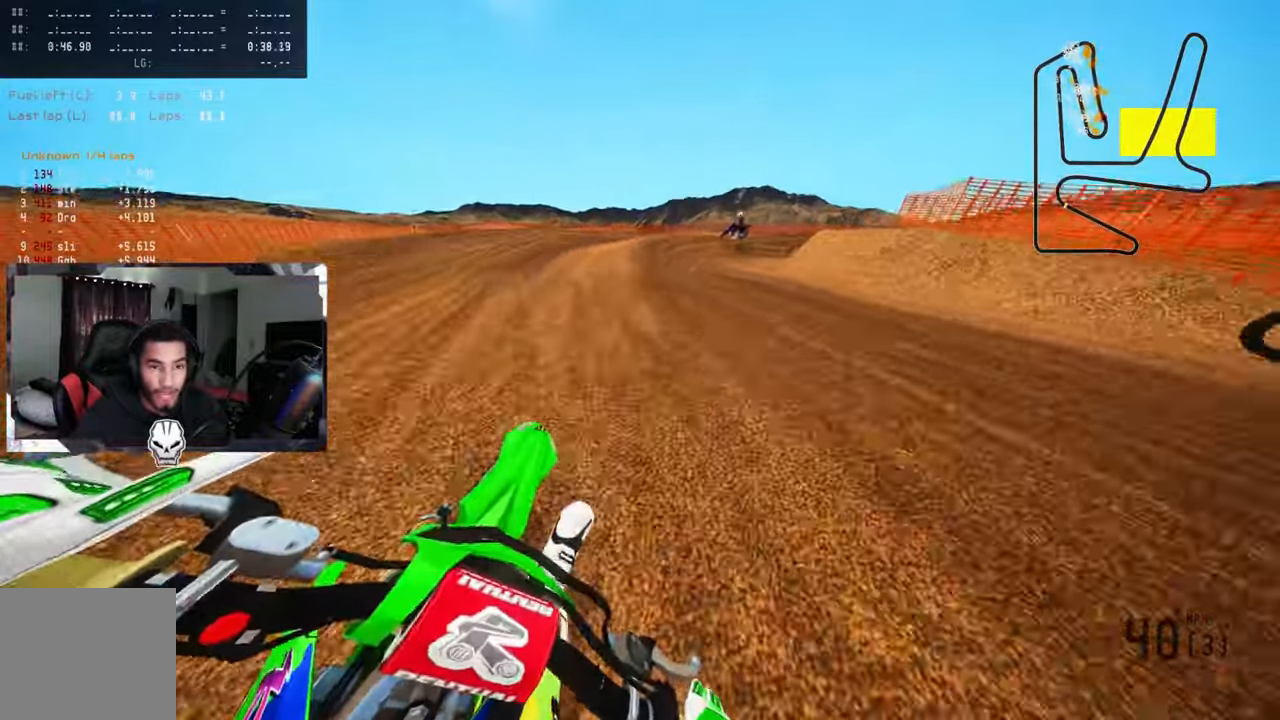
{"buttons": [], "left_stick": "up", "right_stick": "up-left", "events": [[33, "R2", "down"], [100, "R2", "up"], [317, "L2", "down"], [383, "L1", "down"], [483, "L1", "up"], [483, "L2", "up"]]}
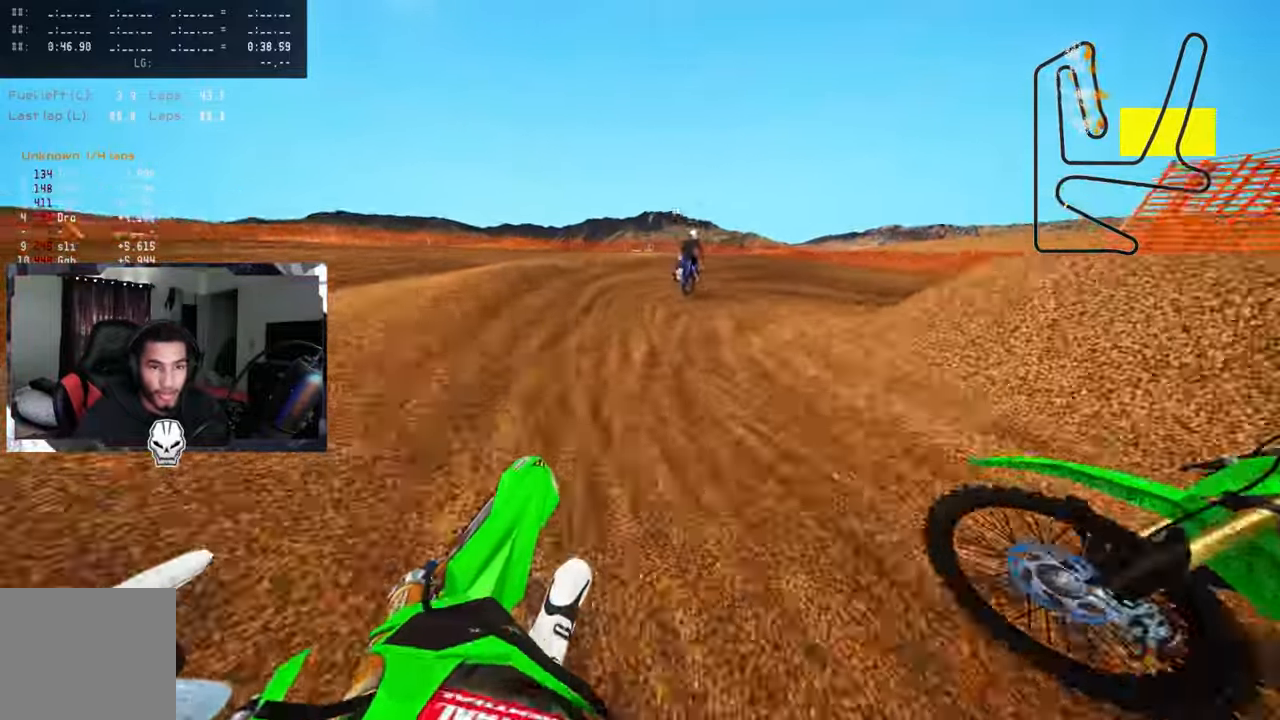
{"buttons": ["L2"], "left_stick": "up", "right_stick": "up-left", "events": [[50, "L2", "down"], [150, "L2", "up"], [217, "L2", "down"], [283, "L1", "down"], [349, "L1", "up"], [366, "L2", "up"], [416, "L2", "down"]]}
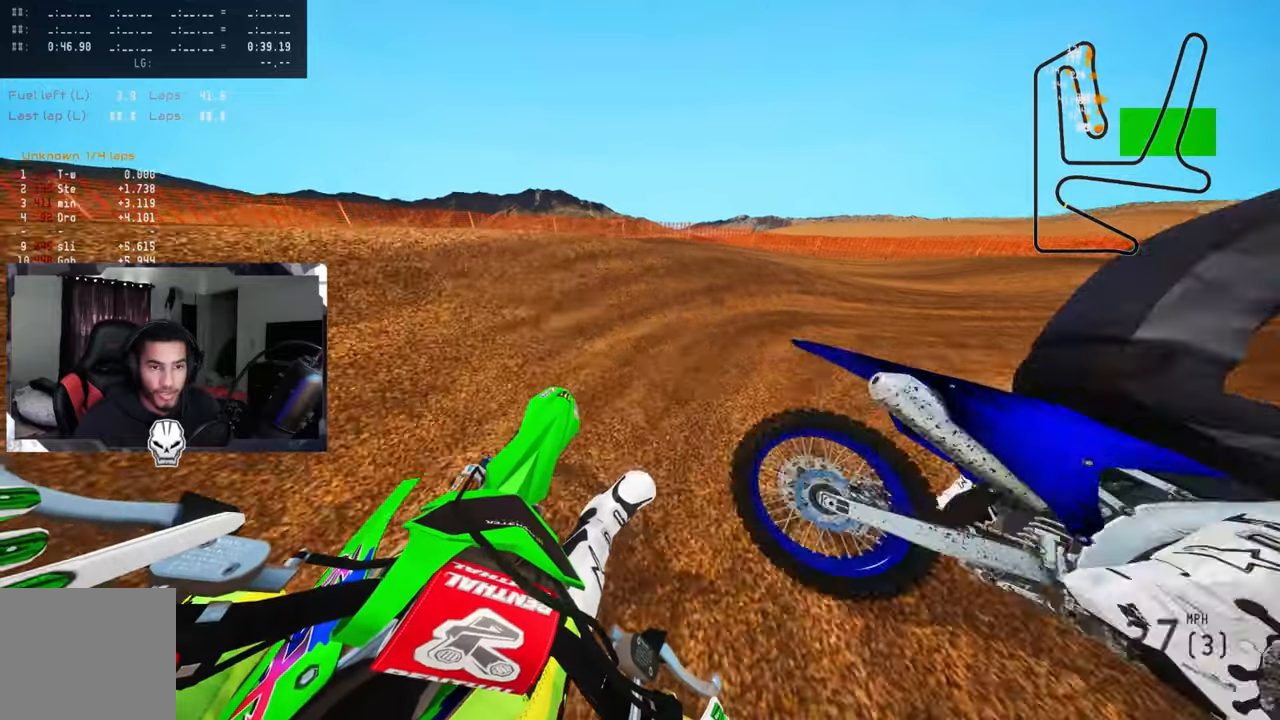
{"buttons": ["R2"], "left_stick": "up-right", "right_stick": "up-left", "events": [[150, "left_stick", "up-right"], [184, "L2", "up"], [434, "R2", "down"]]}
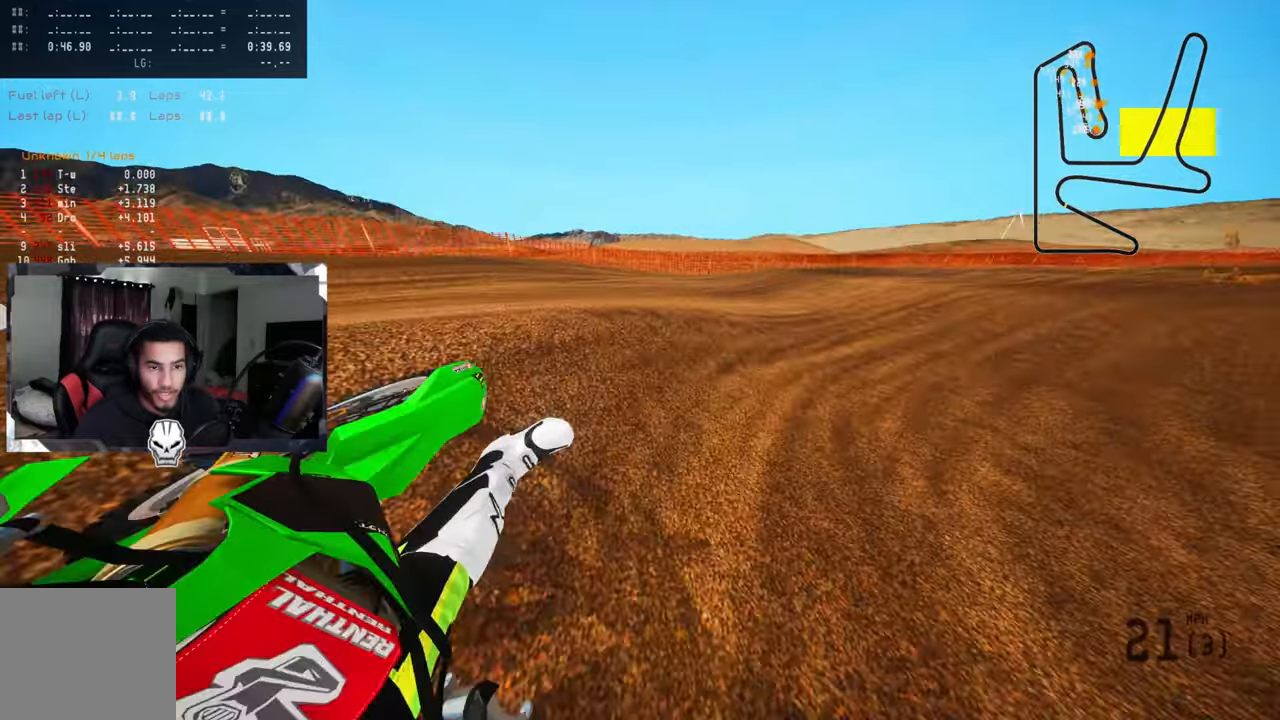
{"buttons": ["R2", "R3"], "left_stick": "up", "right_stick": "center", "events": [[267, "left_stick", "up"], [384, "R3", "down"], [450, "right_stick", "center"]]}
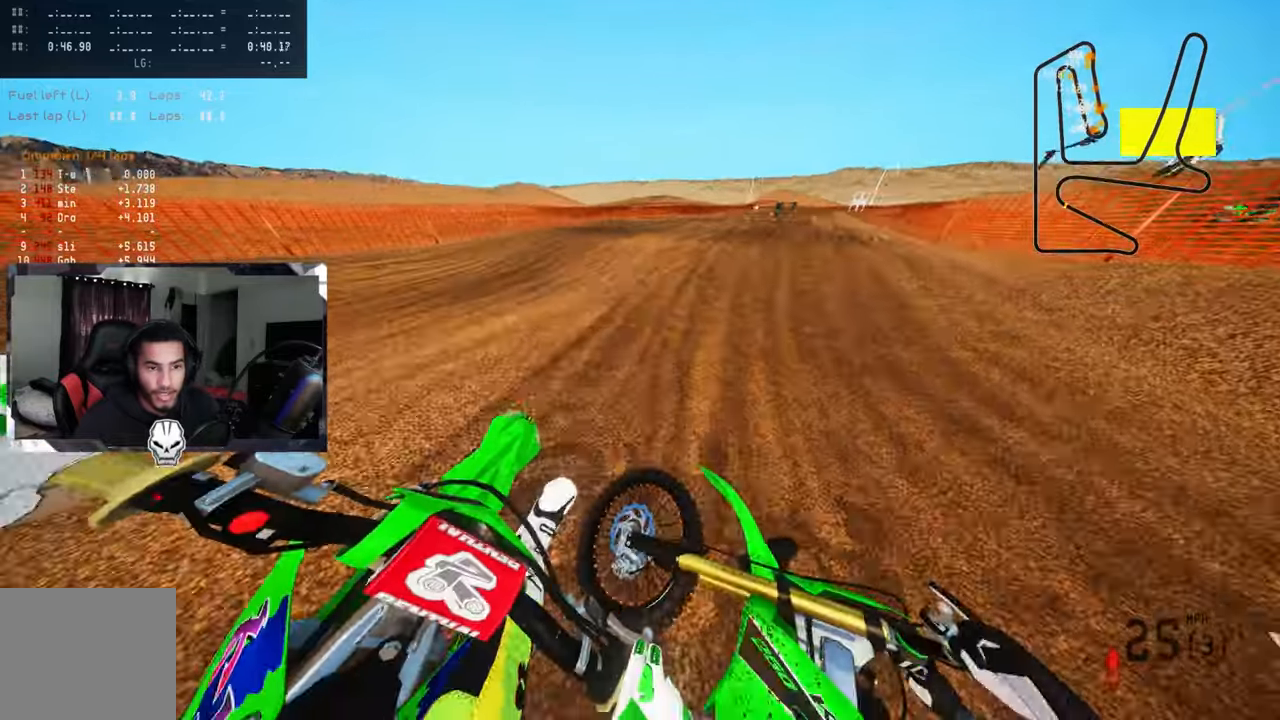
{"buttons": ["R2"], "left_stick": "up", "right_stick": "up", "events": [[17, "R3", "up"], [17, "right_stick", "up"]]}
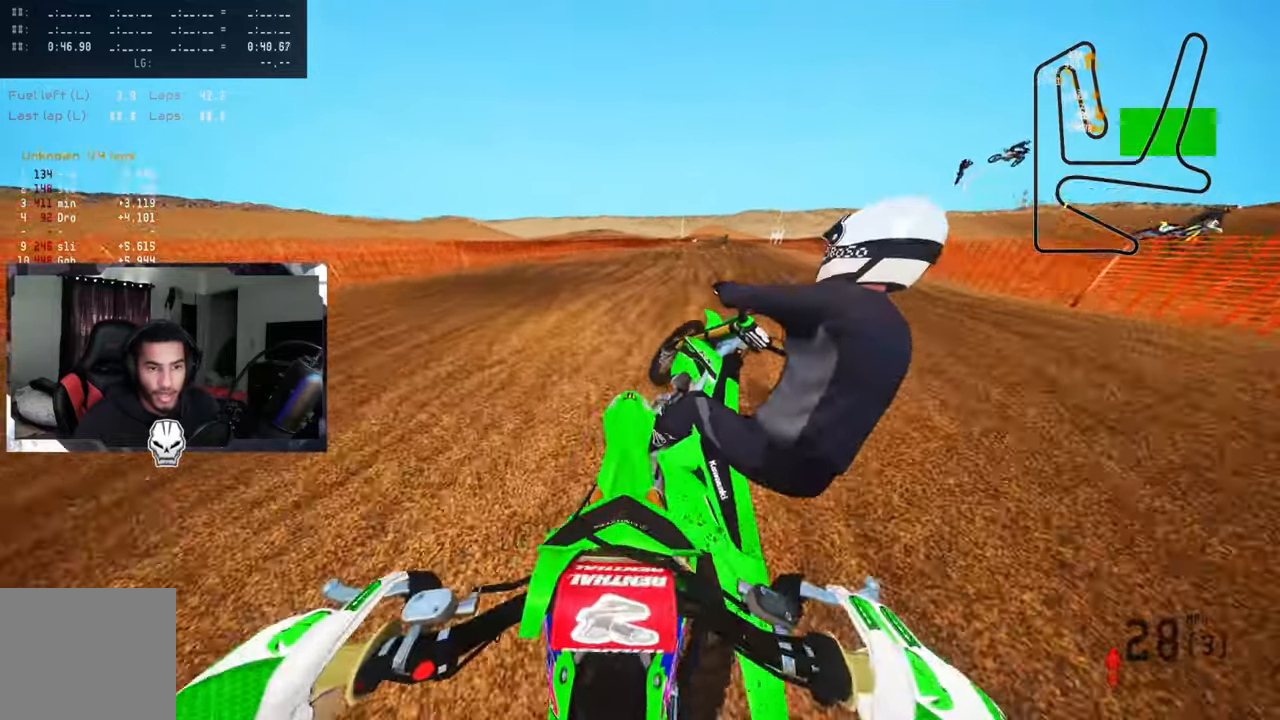
{"buttons": ["R2"], "left_stick": "up", "right_stick": "up", "events": []}
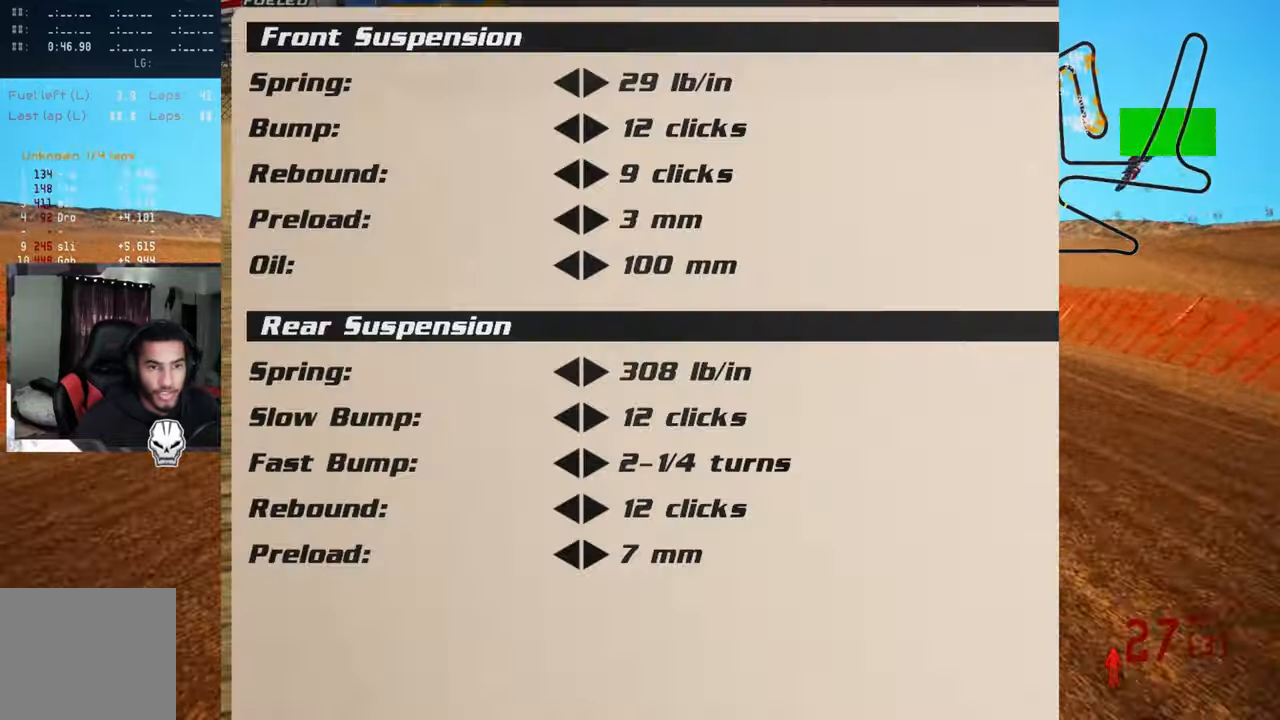
{"buttons": ["R2"], "left_stick": "up", "right_stick": "up", "events": [[50, "right_stick", "up-left"], [484, "right_stick", "up"]]}
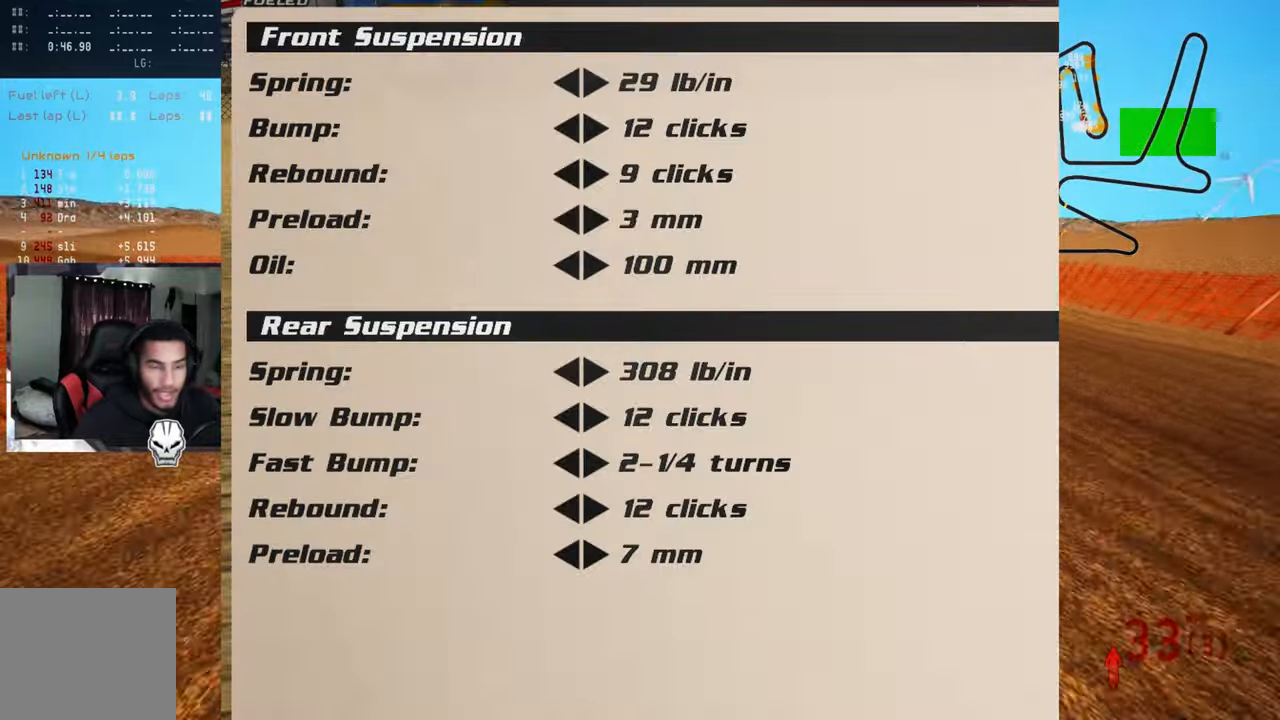
{"buttons": ["R2"], "left_stick": "up", "right_stick": "up", "events": [[334, "right_stick", "up-left"], [500, "right_stick", "up"]]}
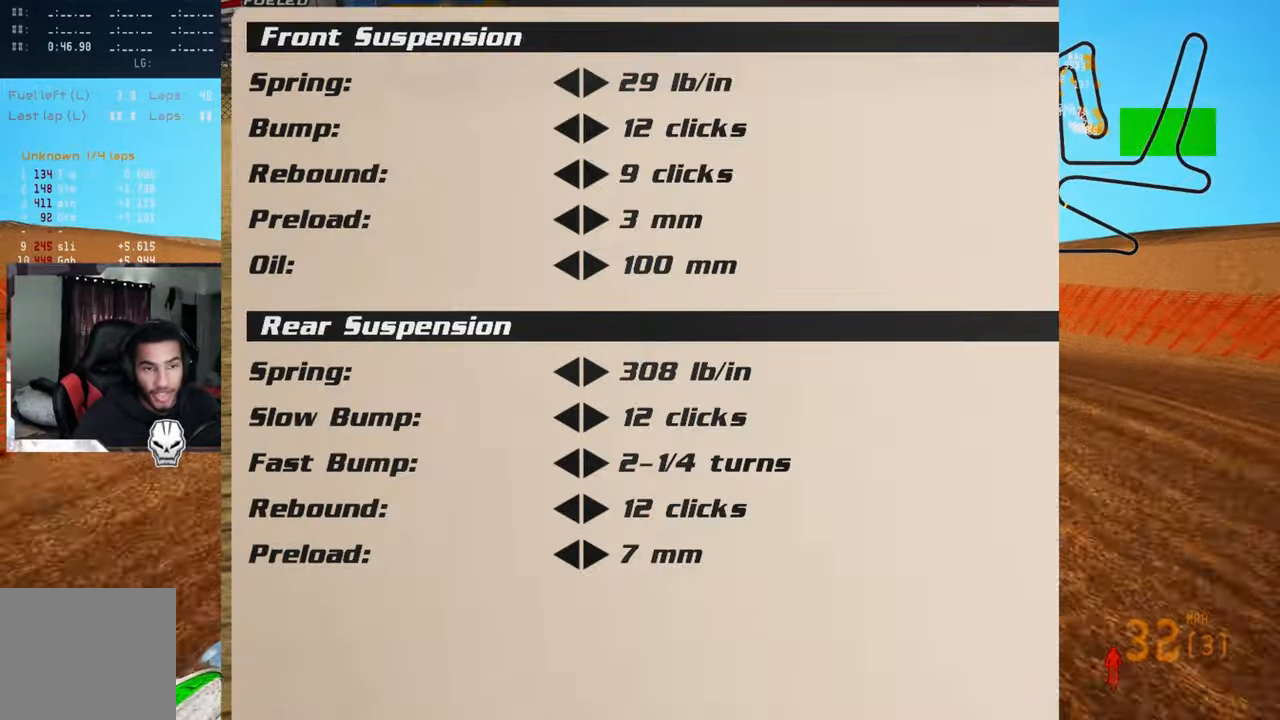
{"buttons": ["R2"], "left_stick": "center", "right_stick": "center", "events": [[367, "right_stick", "center"], [450, "left_stick", "center"]]}
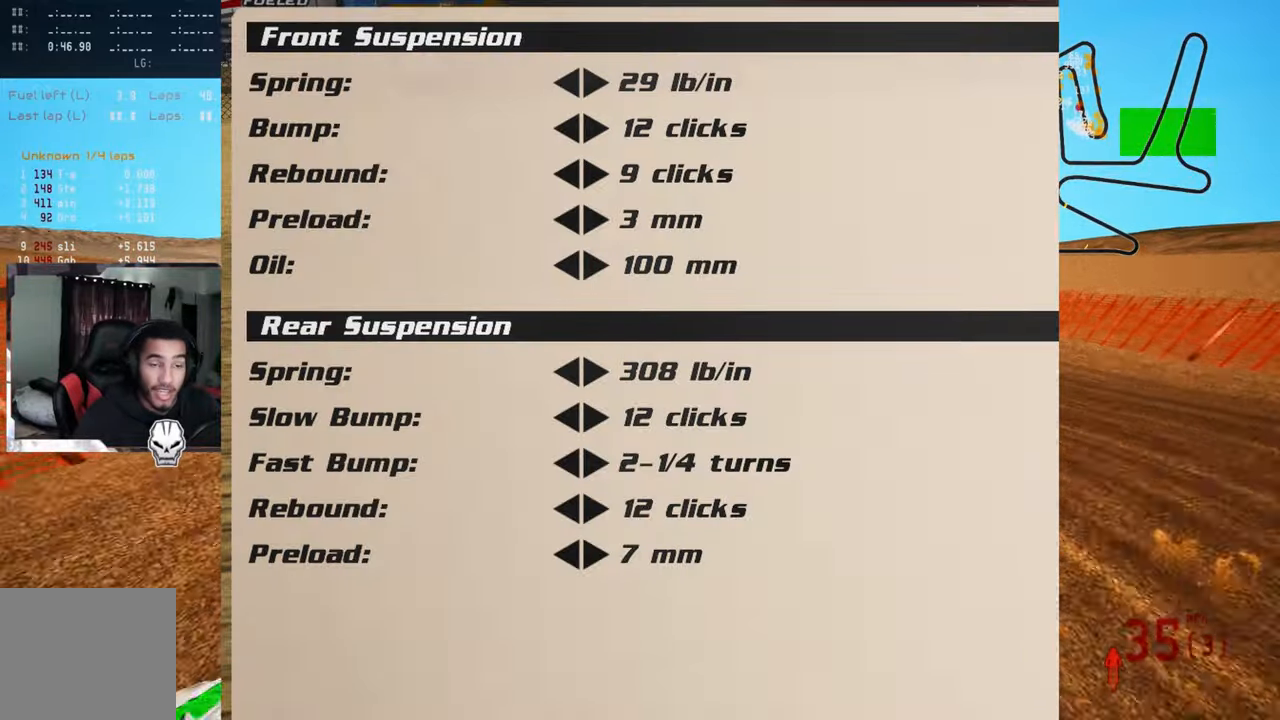
{"buttons": ["R2"], "left_stick": "center", "right_stick": "up", "events": [[384, "right_stick", "up"]]}
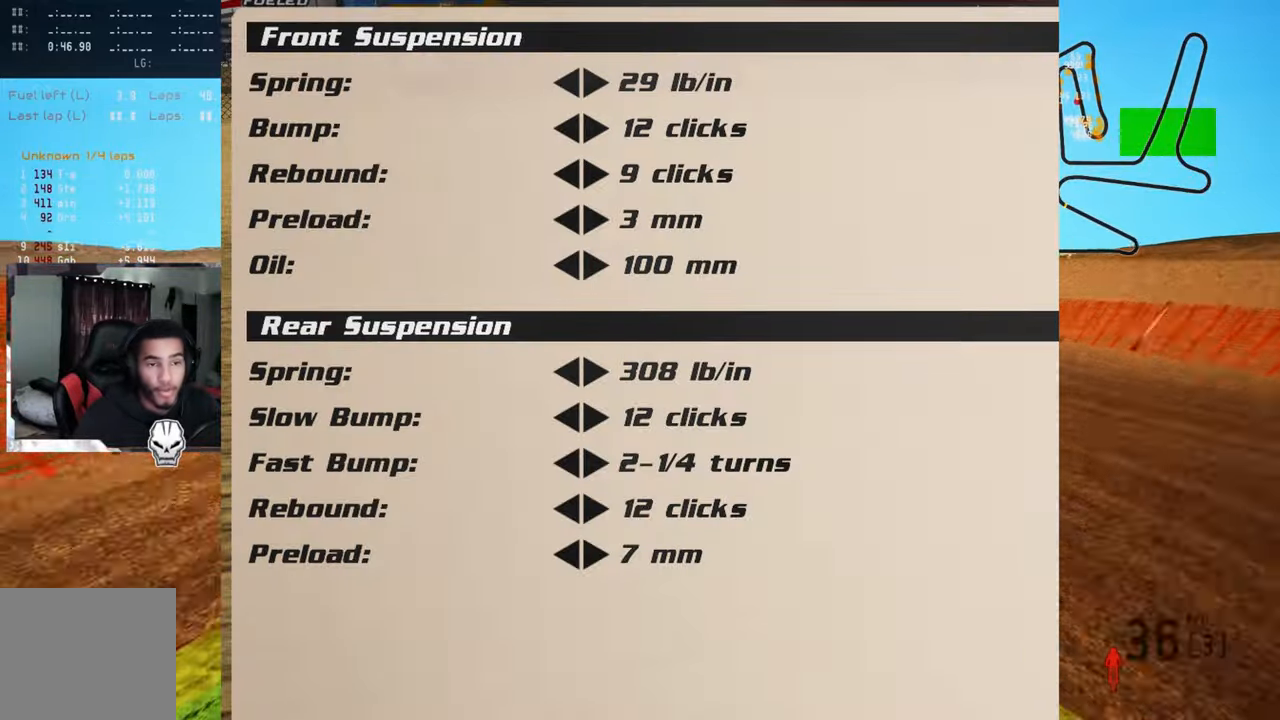
{"buttons": ["R2"], "left_stick": "up-right", "right_stick": "up", "events": [[167, "left_stick", "up"], [234, "left_stick", "up-right"]]}
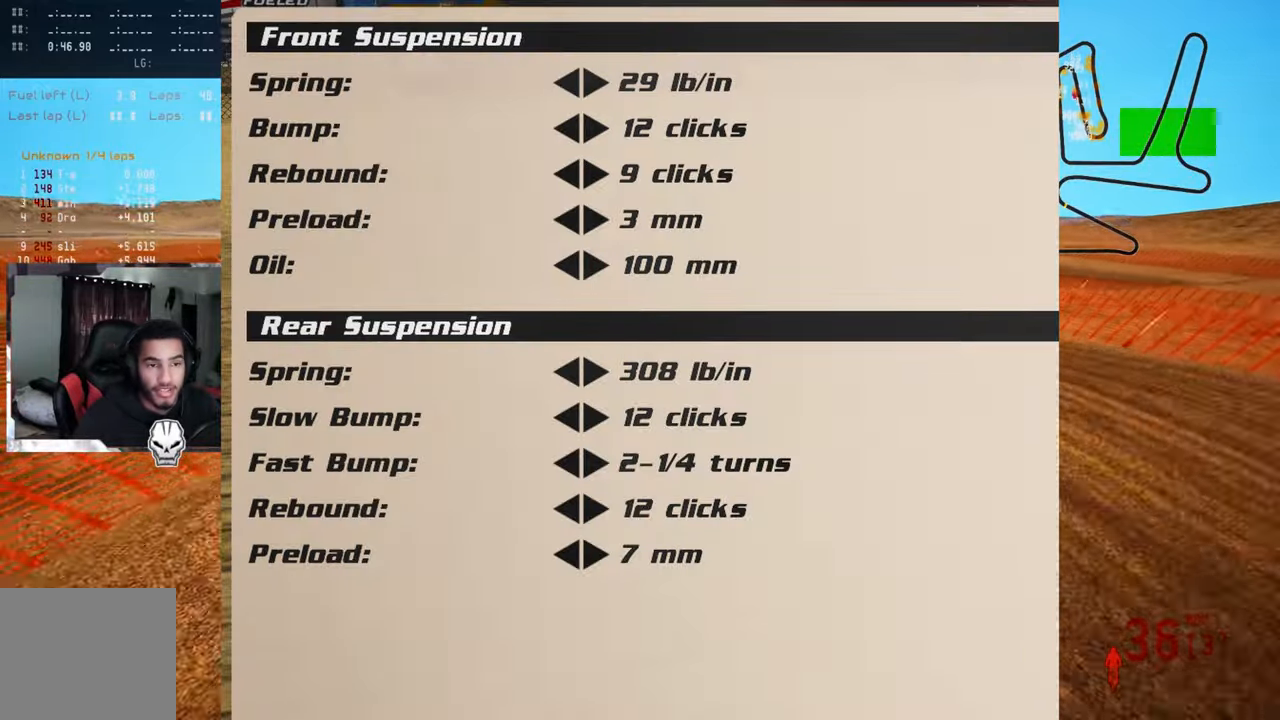
{"buttons": [], "left_stick": "up", "right_stick": "center", "events": [[134, "right_stick", "center"], [384, "left_stick", "up"], [401, "R2", "up"], [401, "TRIANGLE", "down"], [484, "TRIANGLE", "up"]]}
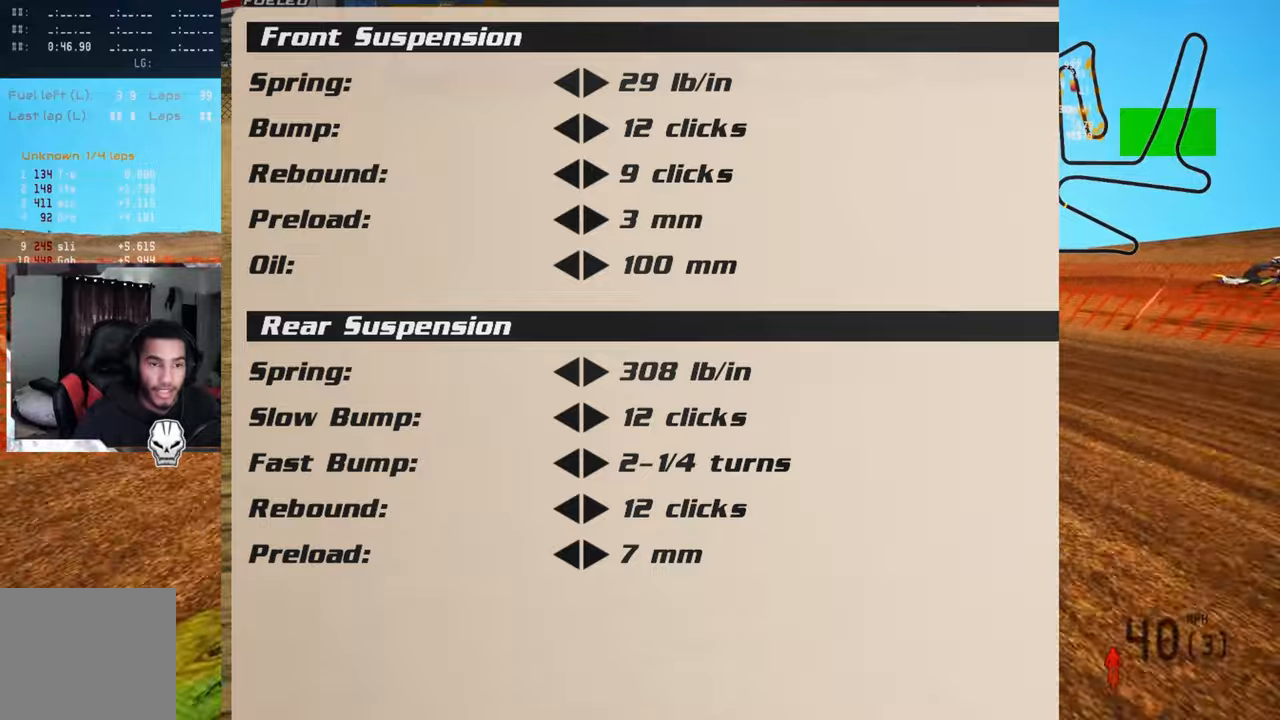
{"buttons": ["R2"], "left_stick": "up-left", "right_stick": "center", "events": [[33, "left_stick", "up-left"], [316, "R2", "down"], [400, "R2", "up"], [466, "R2", "down"]]}